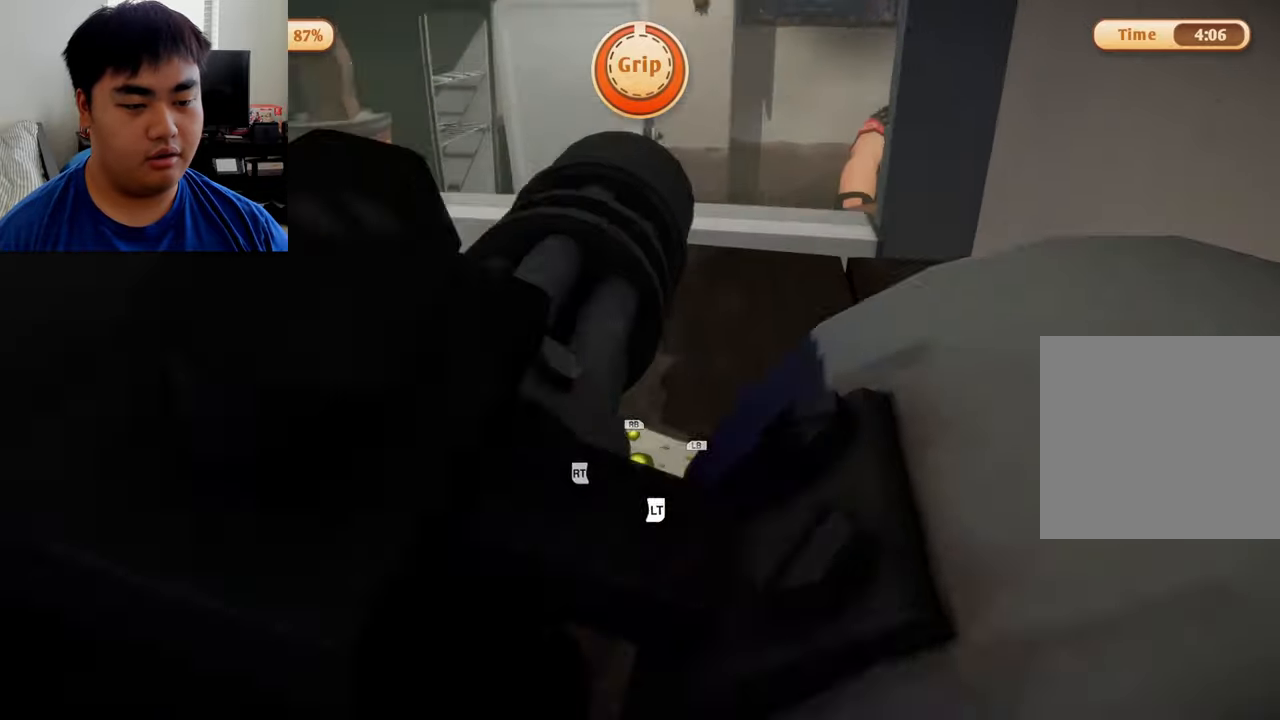
Gameplay with a controller (Xbox layout); each line is a JSON object with the inputs held at the frame after it. "events" lists button and stick changes between this image and that frame as [ms after this image, input, new state], when the widget could be followed in between.
{"buttons": ["L1", "R1"], "left_stick": "up-left", "right_stick": "center", "events": [[166, "right_stick", "right"], [291, "right_stick", "center"], [416, "left_stick", "up-left"], [500, "L1", "down"], [500, "R1", "down"]]}
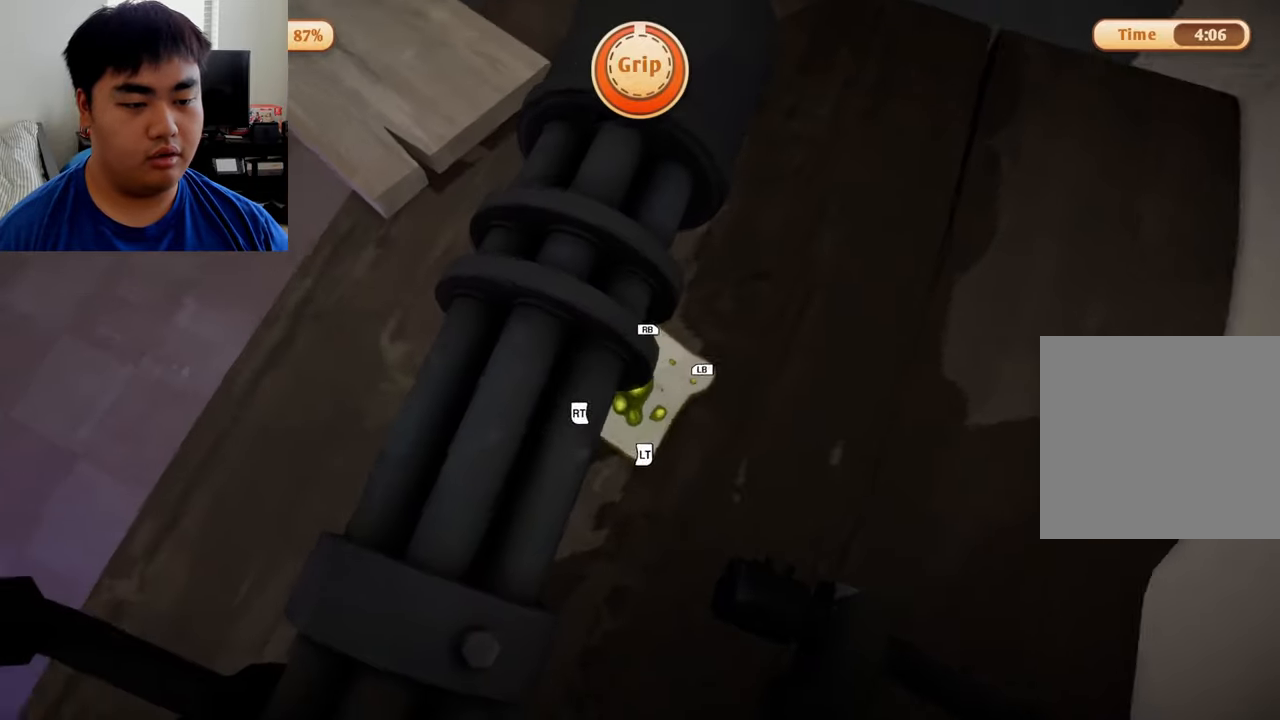
{"buttons": ["L1", "R1"], "left_stick": "up-left", "right_stick": "center", "events": []}
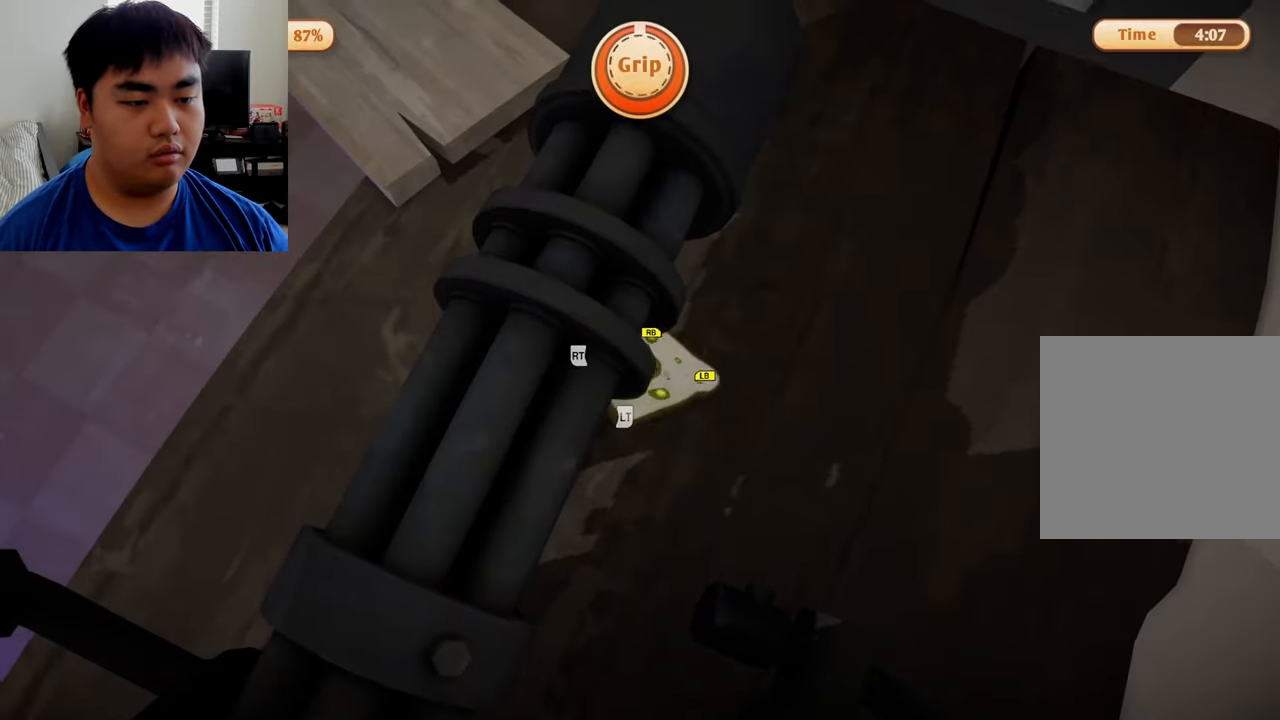
{"buttons": [], "left_stick": "up-left", "right_stick": "center", "events": [[83, "L1", "up"], [125, "R1", "up"]]}
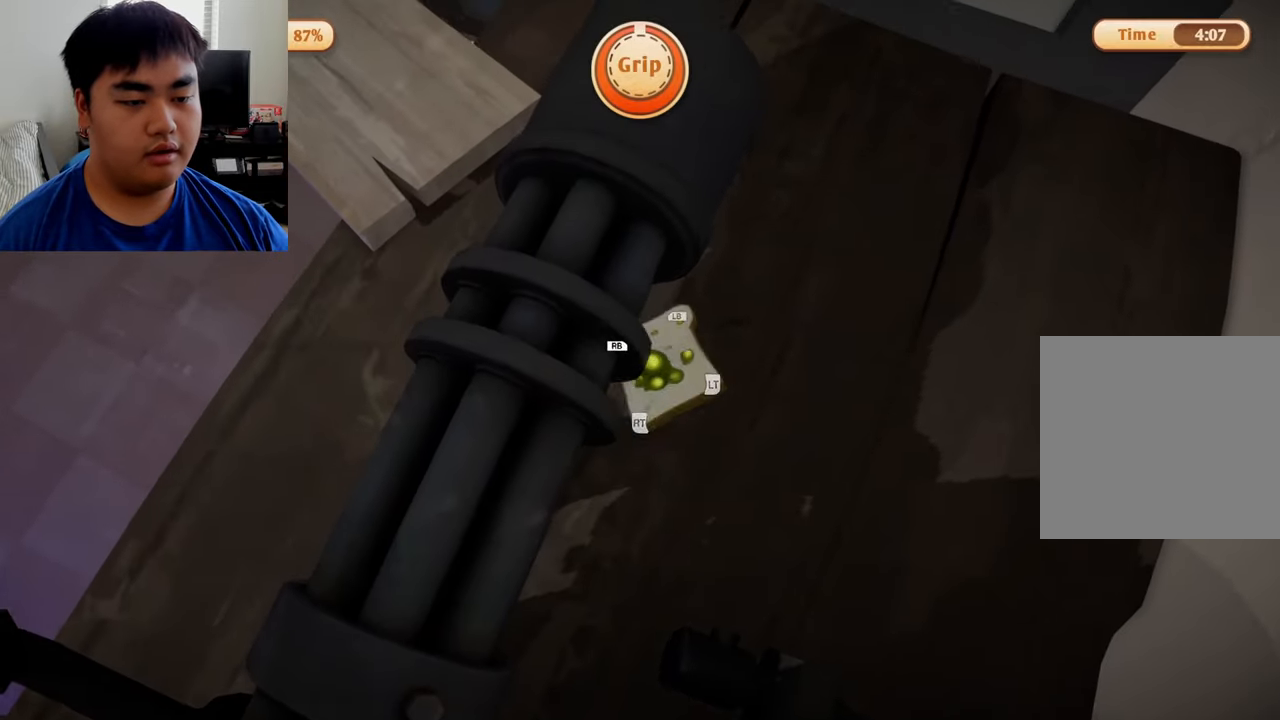
{"buttons": [], "left_stick": "up-left", "right_stick": "center", "events": []}
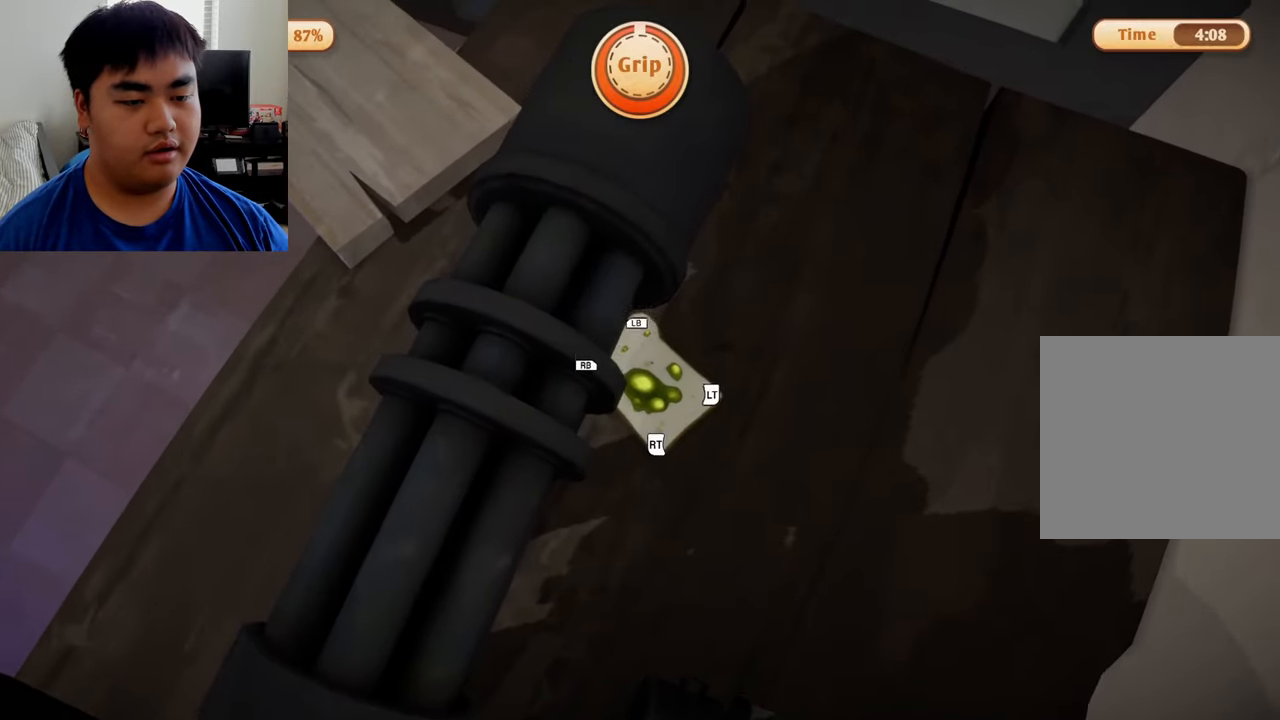
{"buttons": ["L1", "R1"], "left_stick": "up-left", "right_stick": "center", "events": [[250, "L1", "down"], [250, "R1", "down"]]}
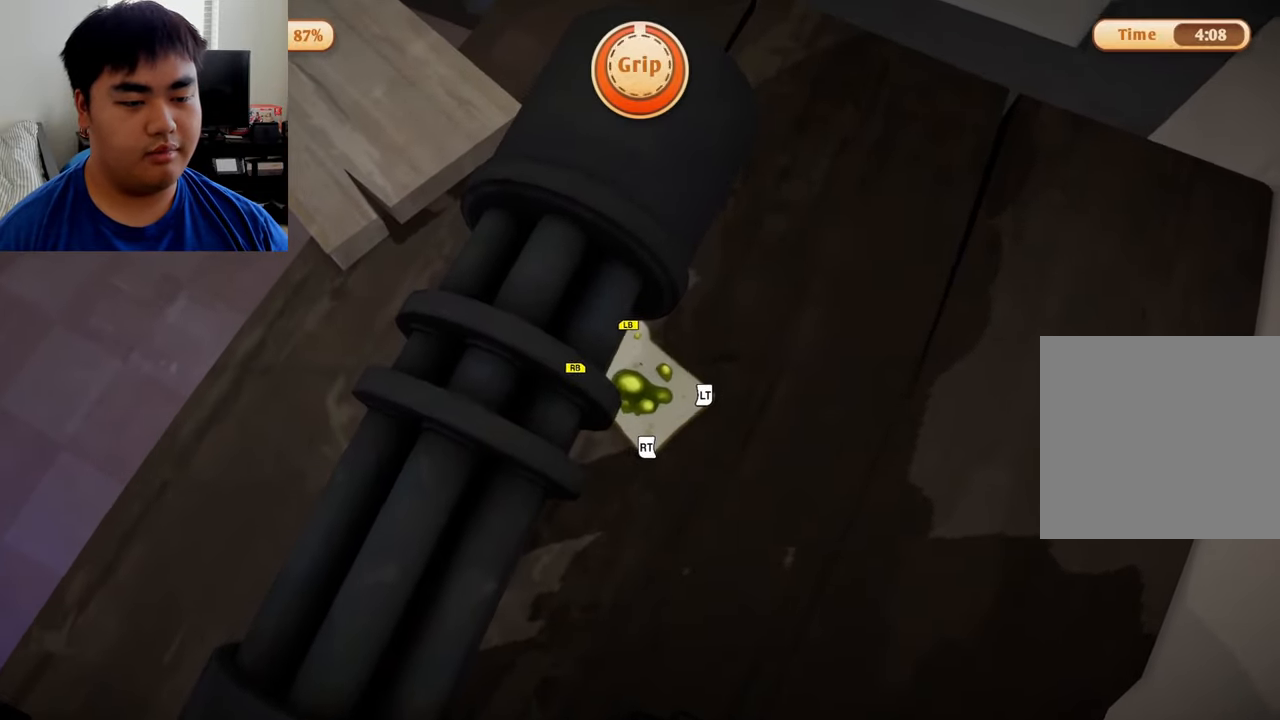
{"buttons": [], "left_stick": "up-left", "right_stick": "center", "events": [[375, "R1", "up"], [416, "L1", "up"]]}
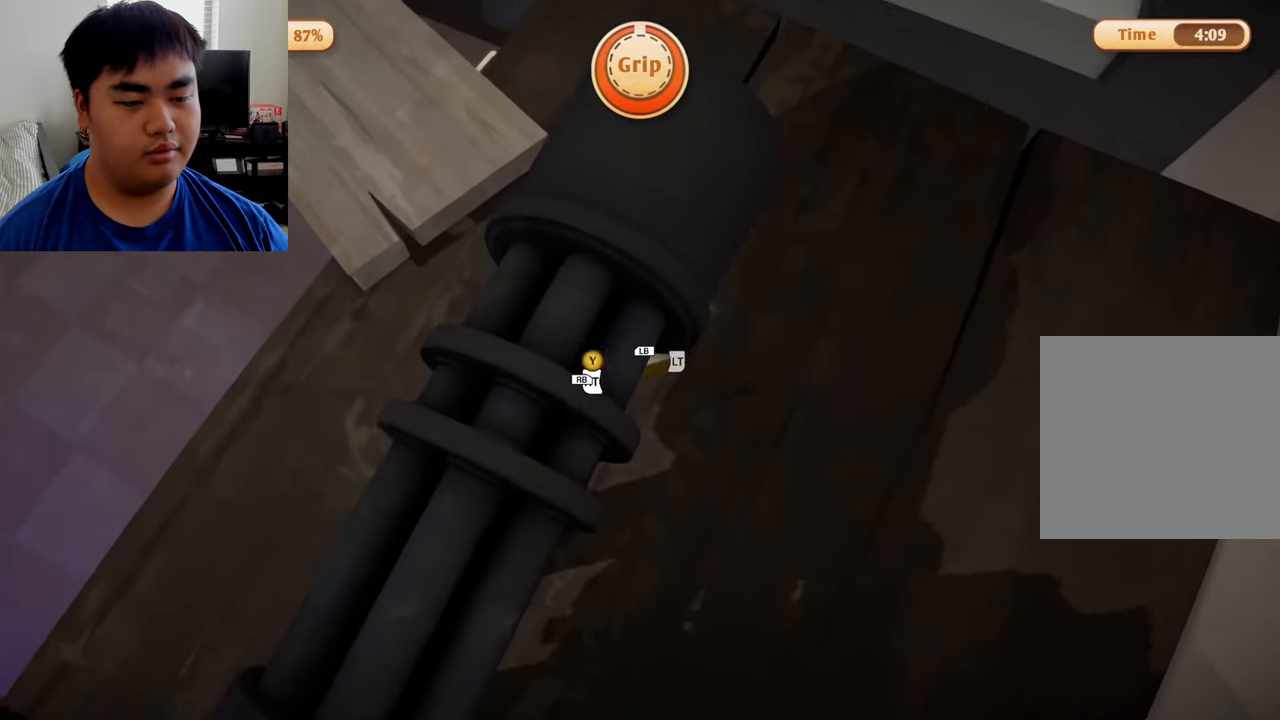
{"buttons": [], "left_stick": "left", "right_stick": "center", "events": [[166, "left_stick", "left"]]}
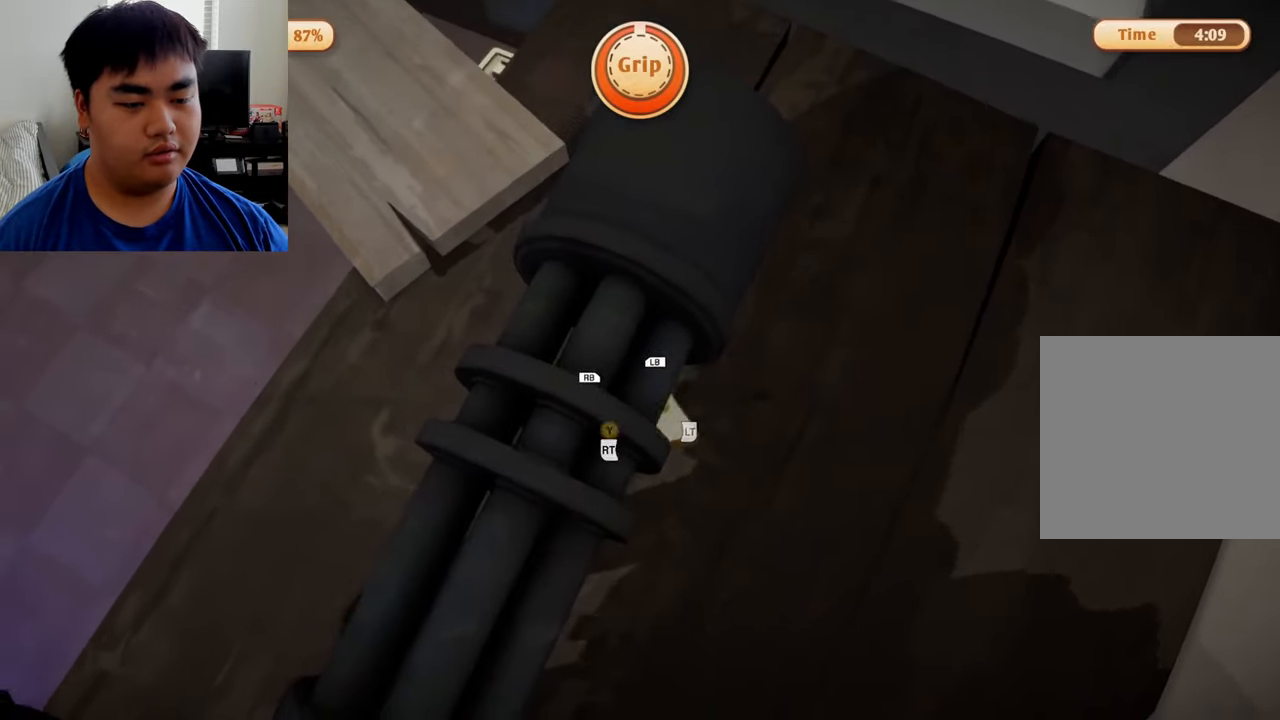
{"buttons": ["L1"], "left_stick": "left", "right_stick": "center", "events": [[125, "L1", "down"]]}
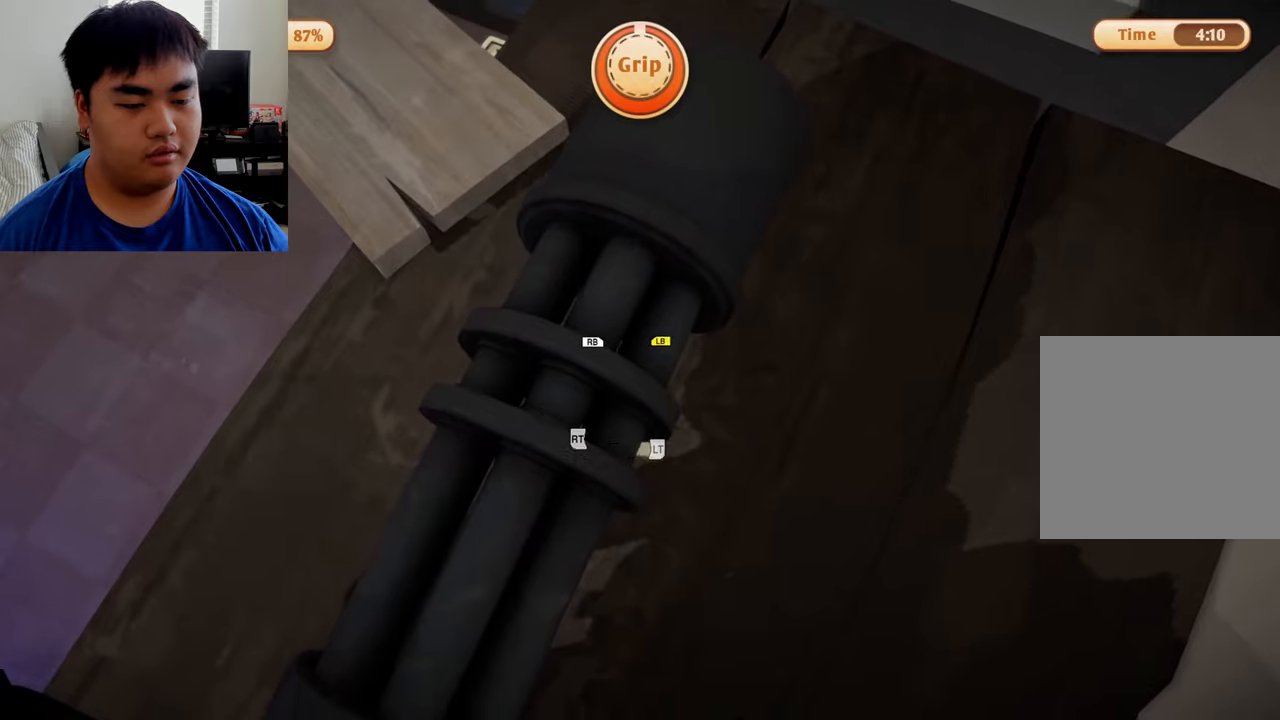
{"buttons": [], "left_stick": "center", "right_stick": "center", "events": [[334, "L1", "up"], [500, "left_stick", "center"]]}
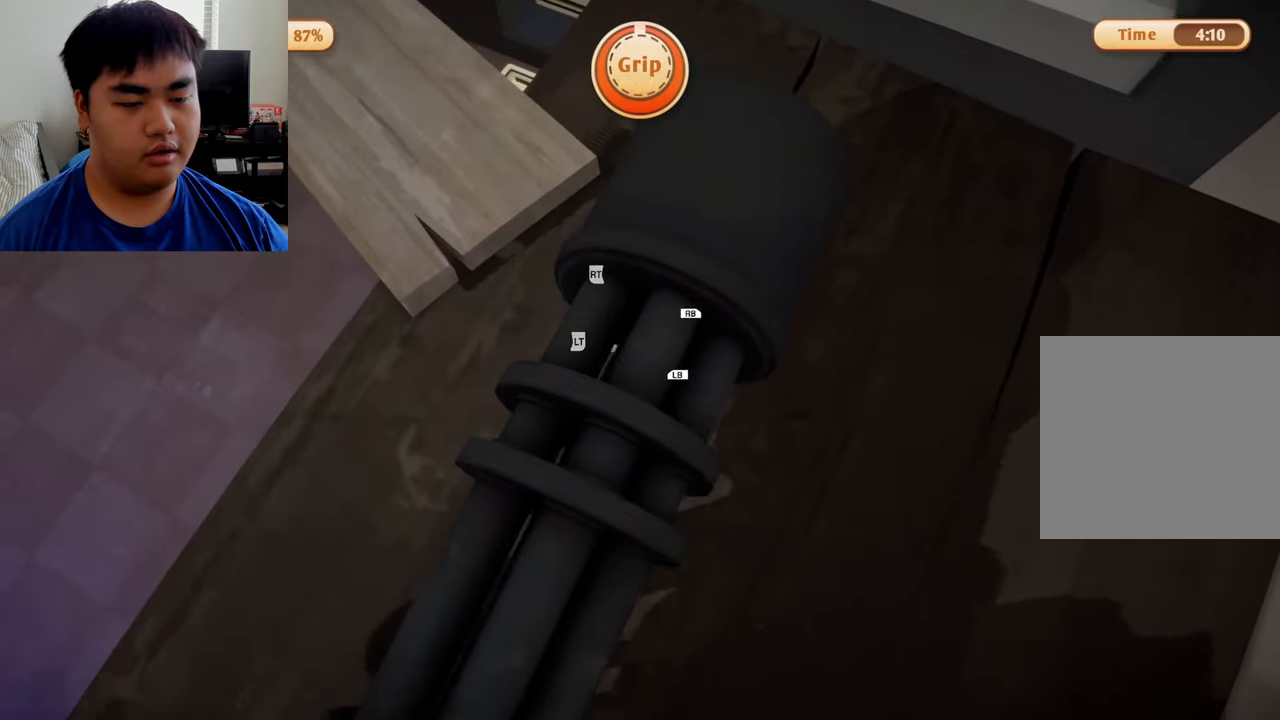
{"buttons": ["L2", "R2"], "left_stick": "left", "right_stick": "center", "events": [[125, "R2", "down"], [167, "L2", "down"], [417, "left_stick", "left"]]}
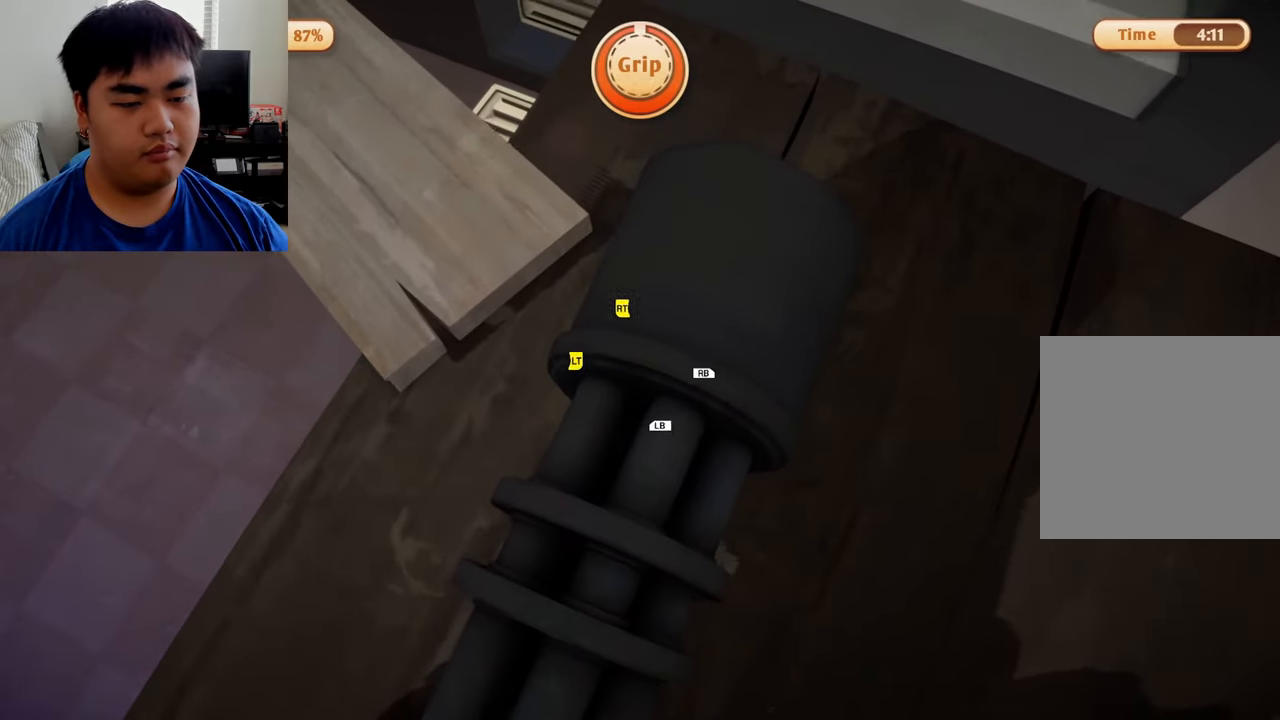
{"buttons": ["L2", "R2"], "left_stick": "left", "right_stick": "center", "events": []}
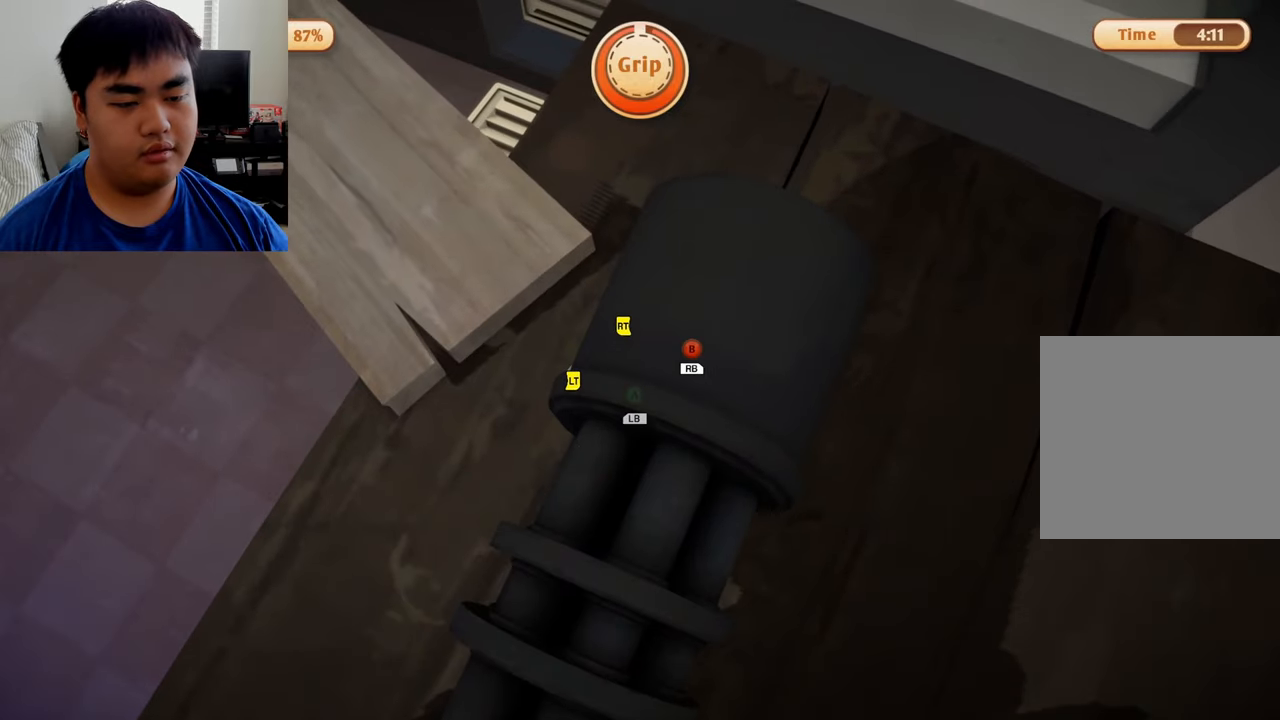
{"buttons": ["R2"], "left_stick": "left", "right_stick": "center", "events": [[500, "L2", "up"]]}
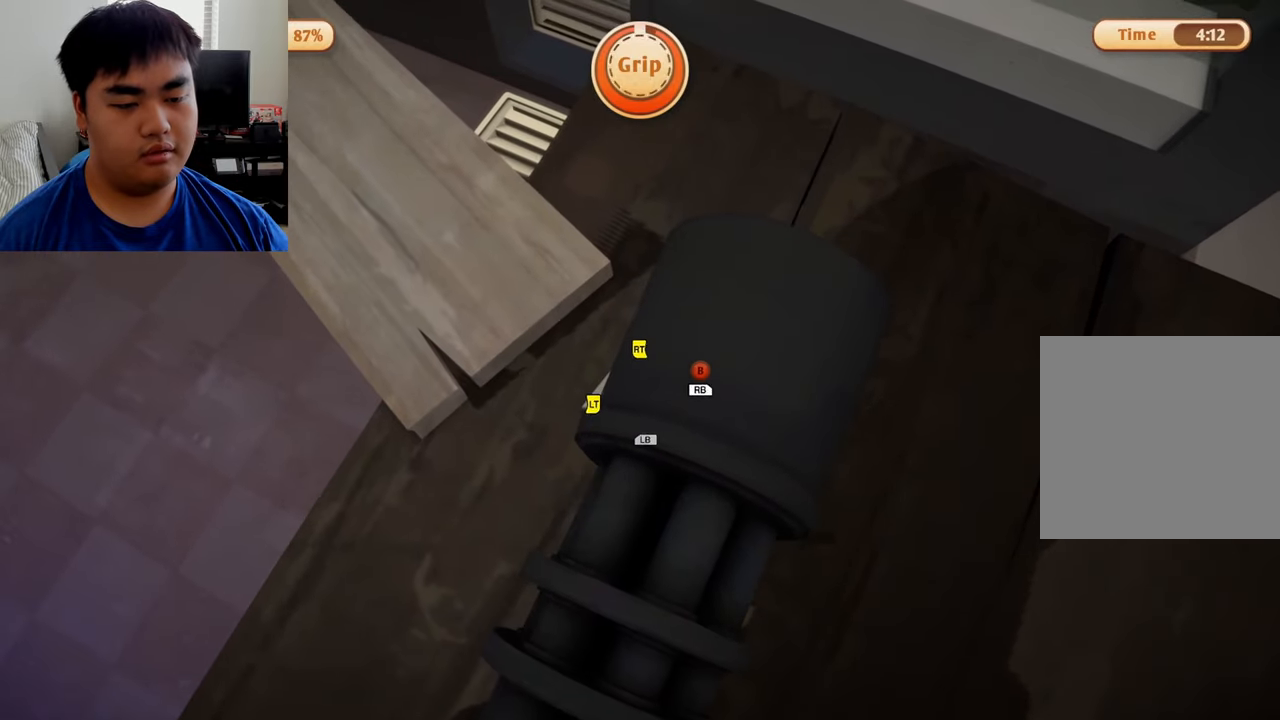
{"buttons": ["R2"], "left_stick": "left", "right_stick": "center", "events": []}
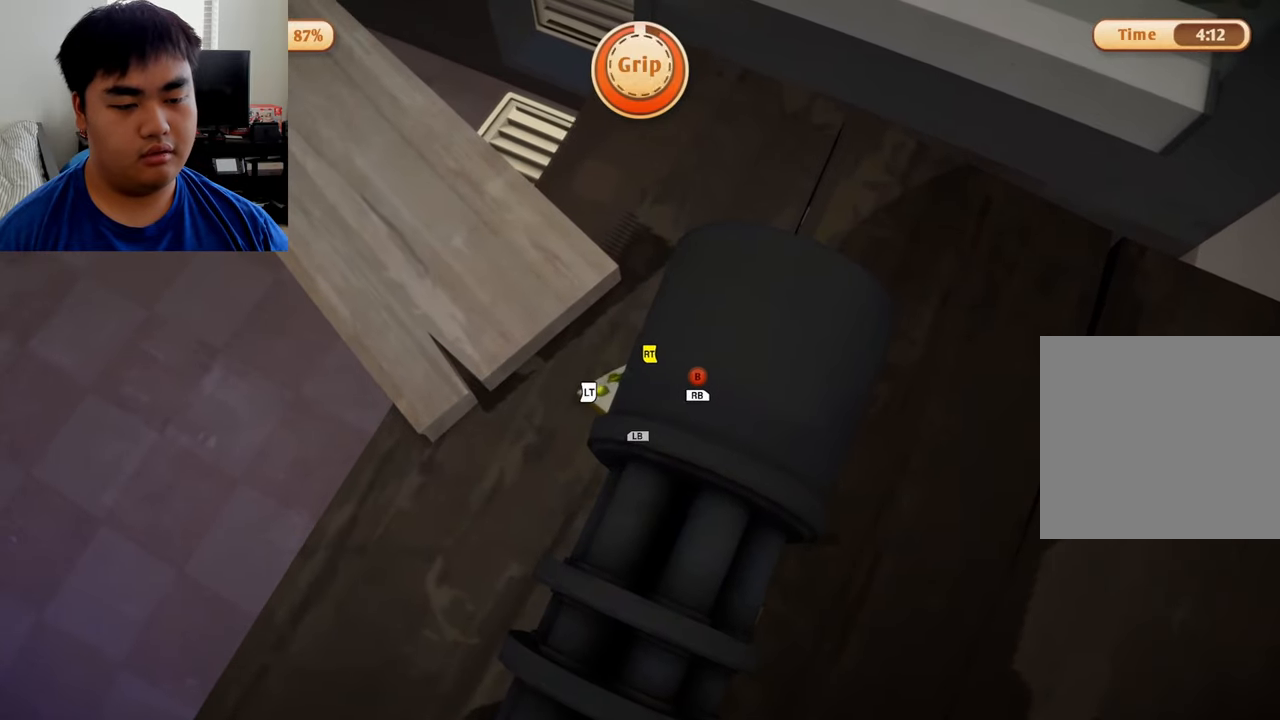
{"buttons": ["R2"], "left_stick": "down", "right_stick": "center", "events": [[250, "left_stick", "down"]]}
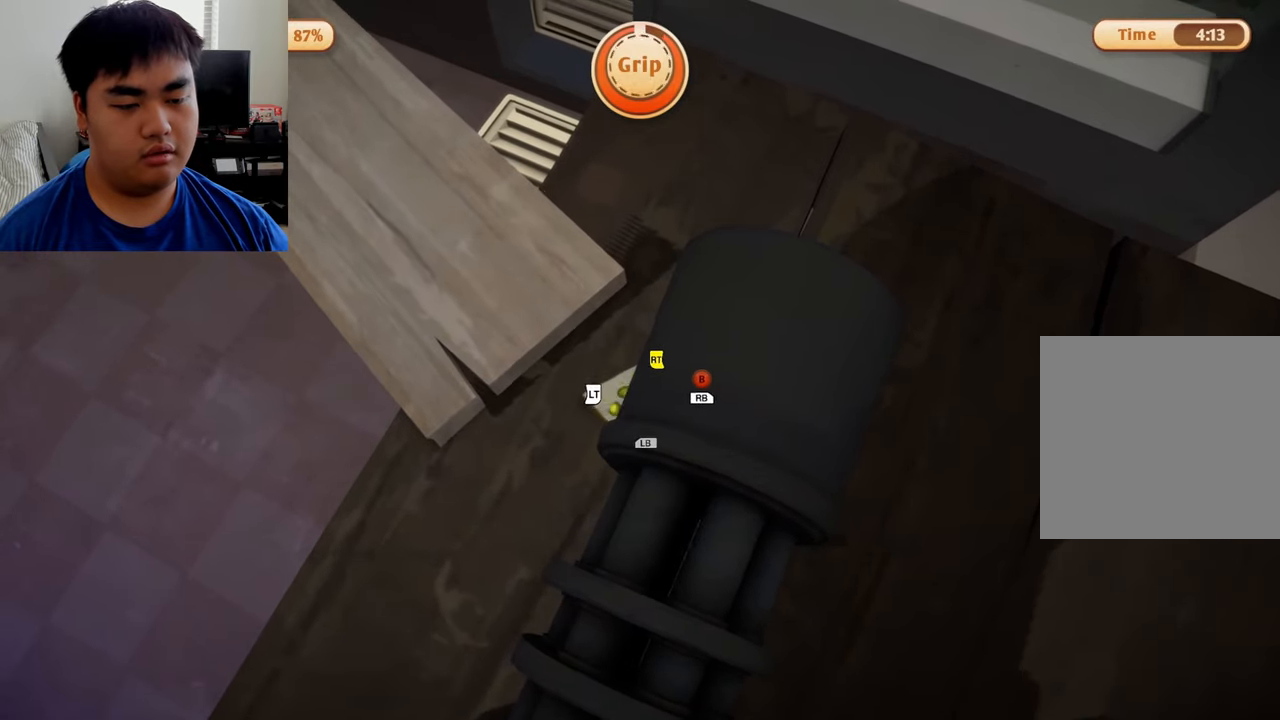
{"buttons": ["R2"], "left_stick": "left", "right_stick": "center", "events": [[209, "left_stick", "left"]]}
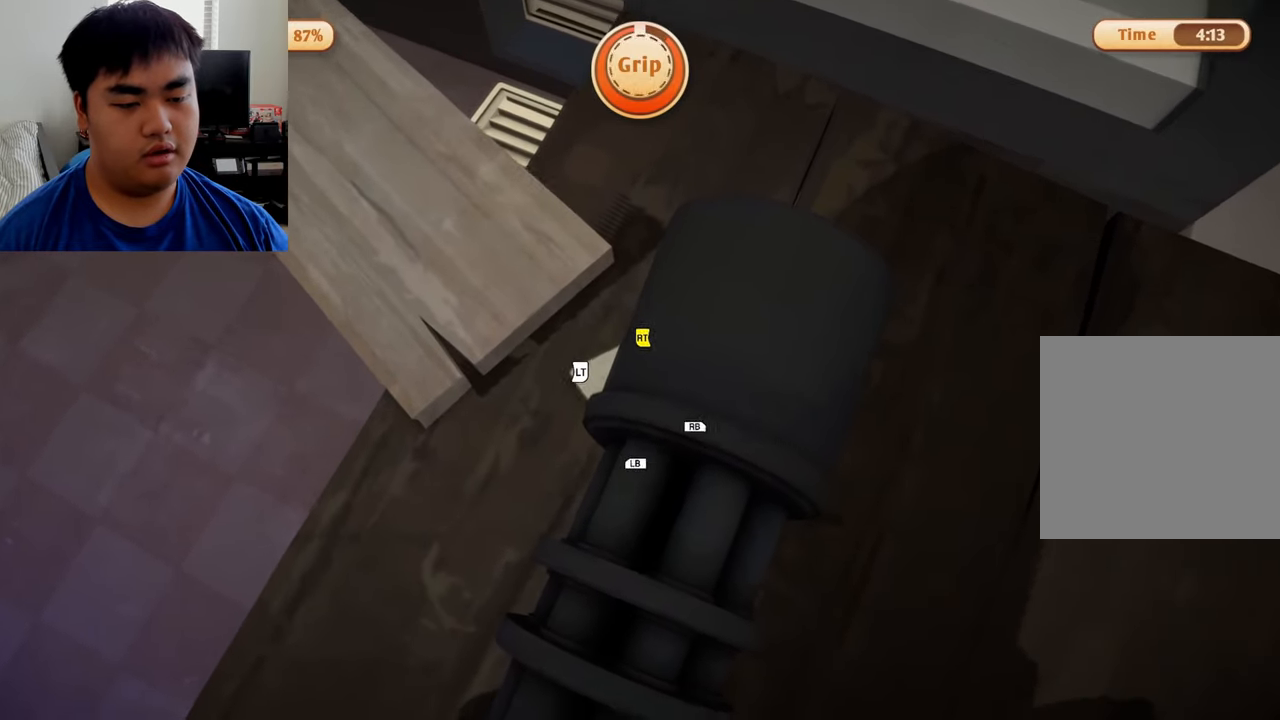
{"buttons": ["R2"], "left_stick": "left", "right_stick": "center", "events": []}
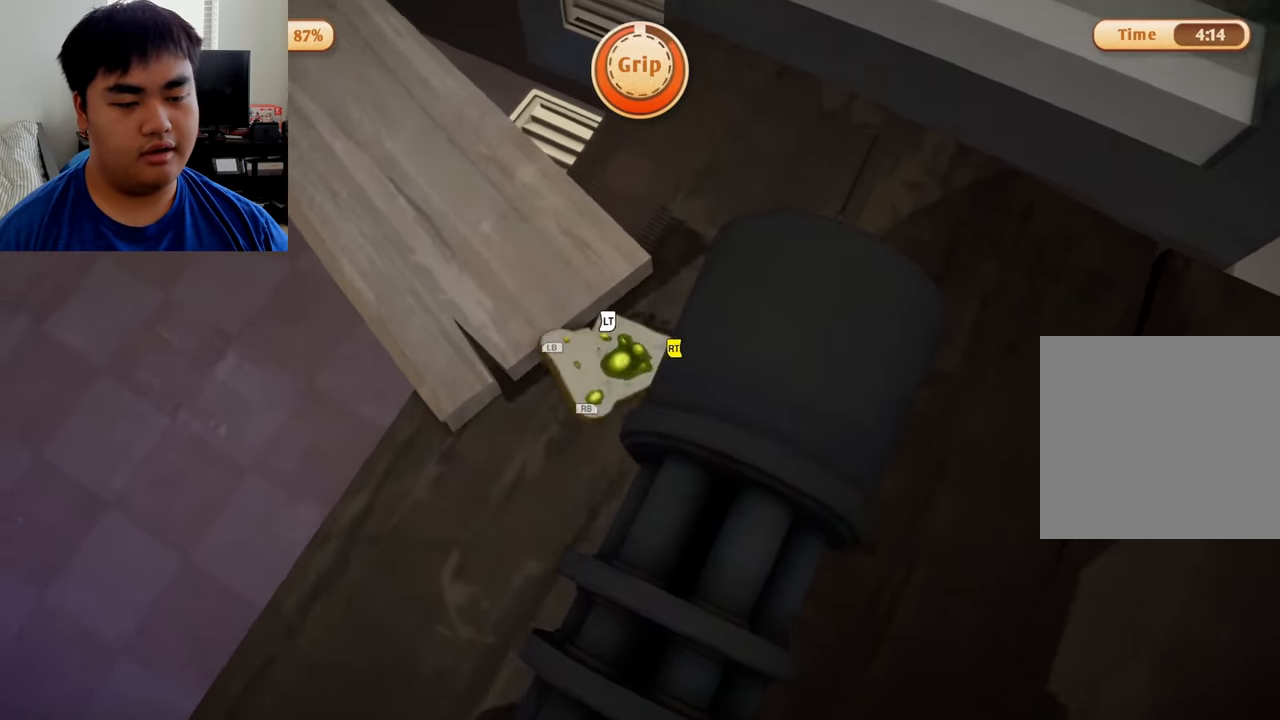
{"buttons": ["R2"], "left_stick": "left", "right_stick": "center", "events": [[125, "left_stick", "up-left"], [375, "left_stick", "left"]]}
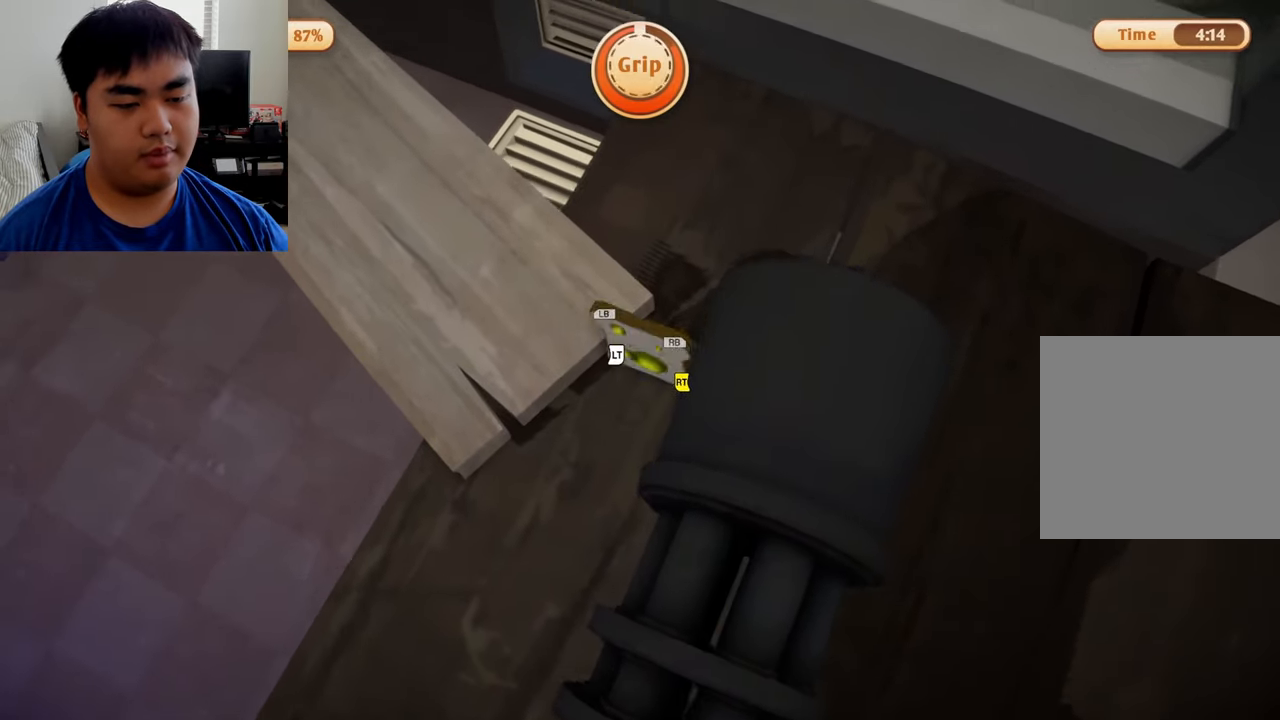
{"buttons": [], "left_stick": "left", "right_stick": "center", "events": [[209, "R2", "up"]]}
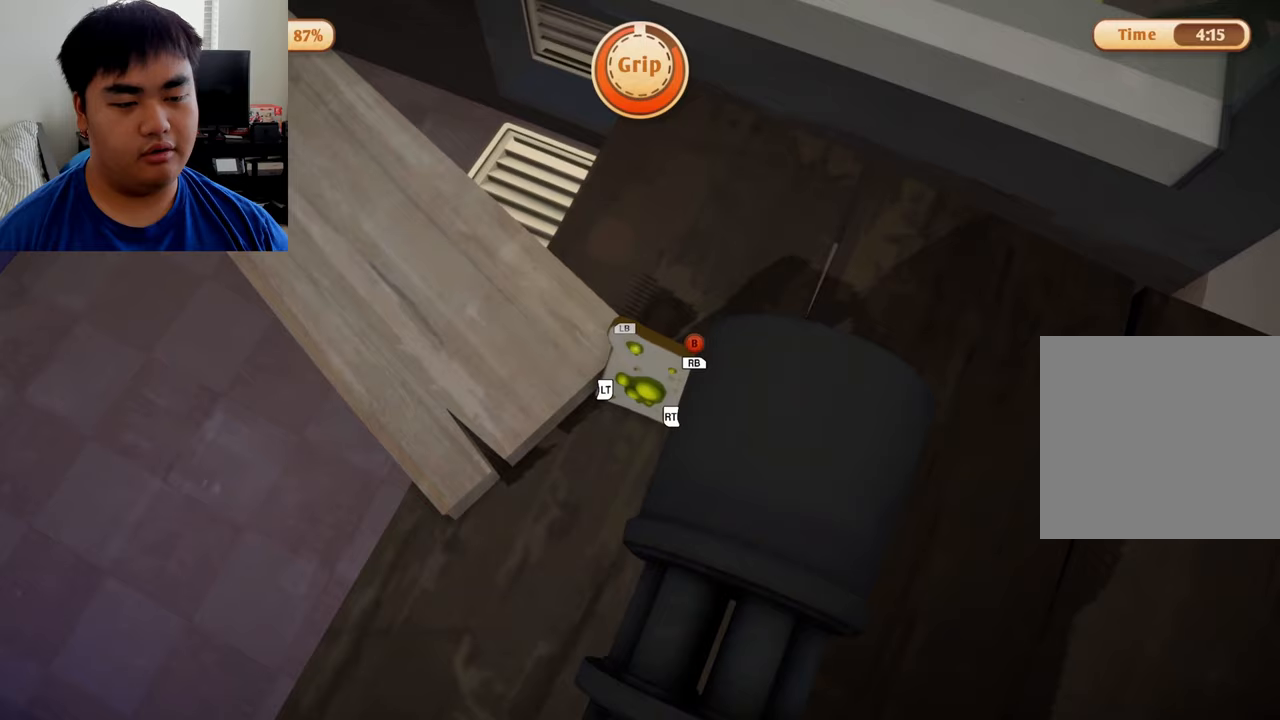
{"buttons": ["L1"], "left_stick": "left", "right_stick": "center", "events": [[500, "L1", "down"]]}
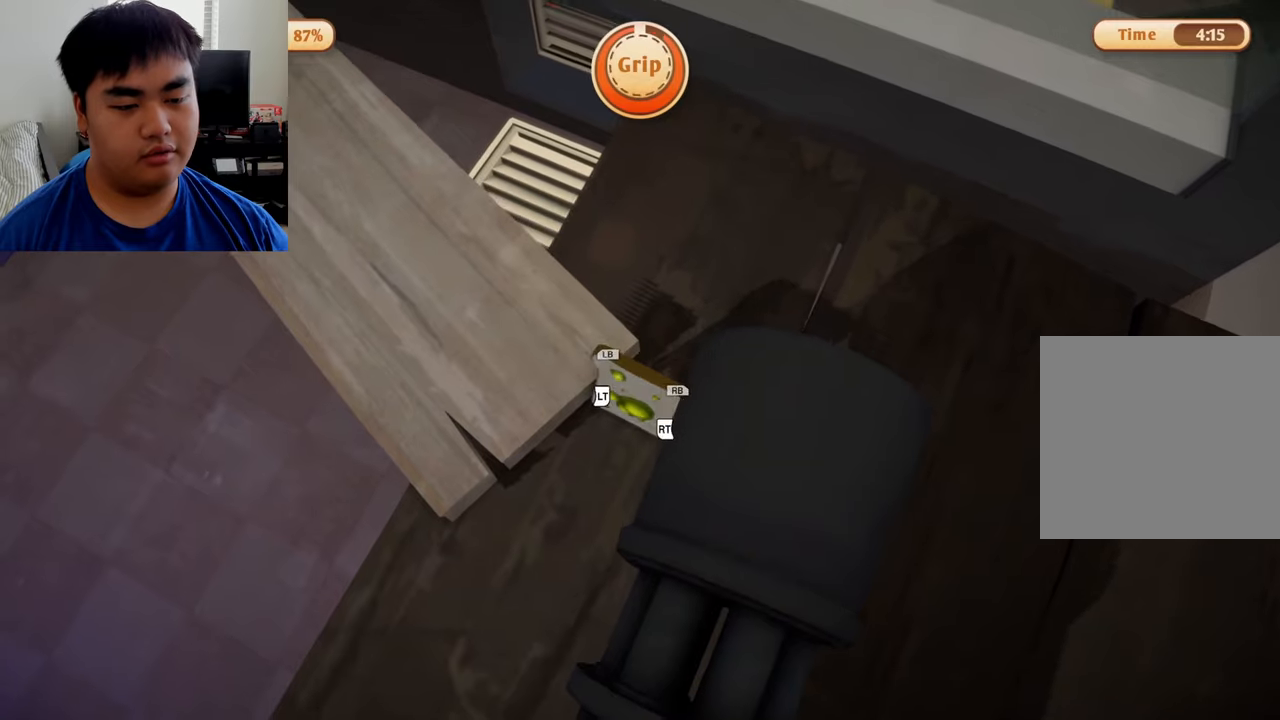
{"buttons": [], "left_stick": "up-left", "right_stick": "center", "events": [[167, "left_stick", "up-left"], [500, "L1", "up"]]}
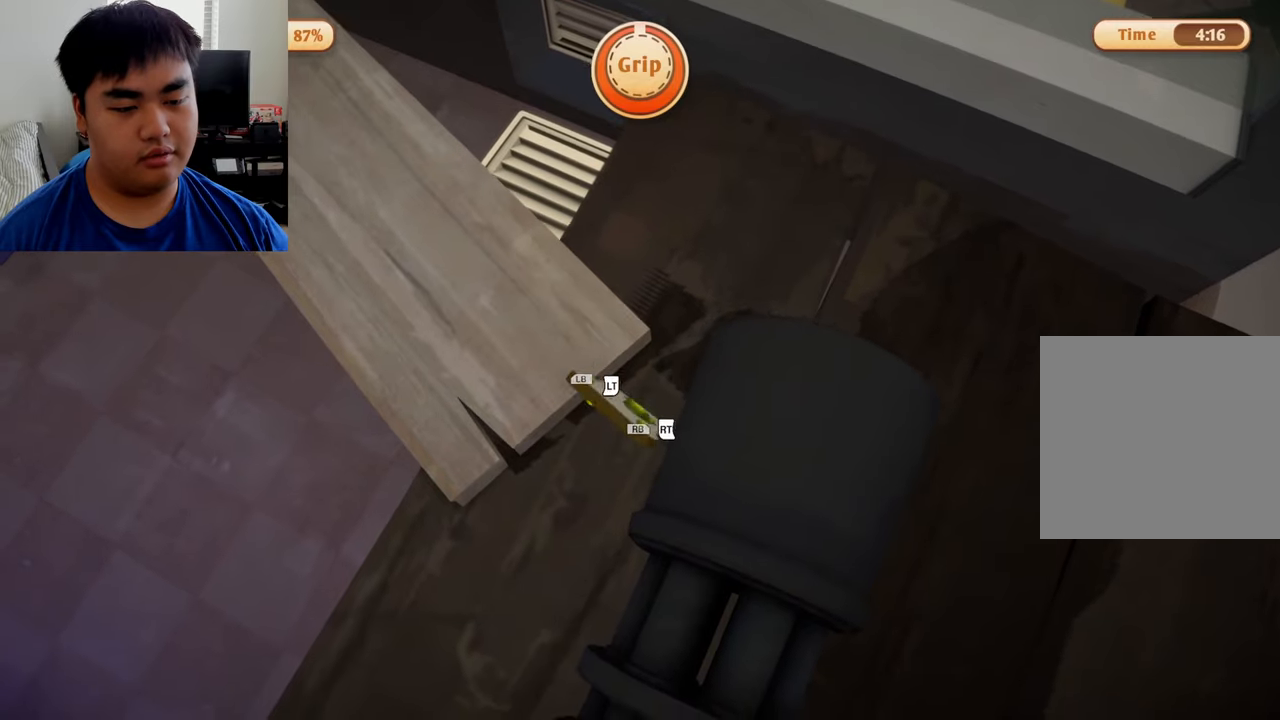
{"buttons": ["L2", "R2"], "left_stick": "up", "right_stick": "center", "events": [[83, "R2", "down"], [125, "left_stick", "up"], [458, "L2", "down"]]}
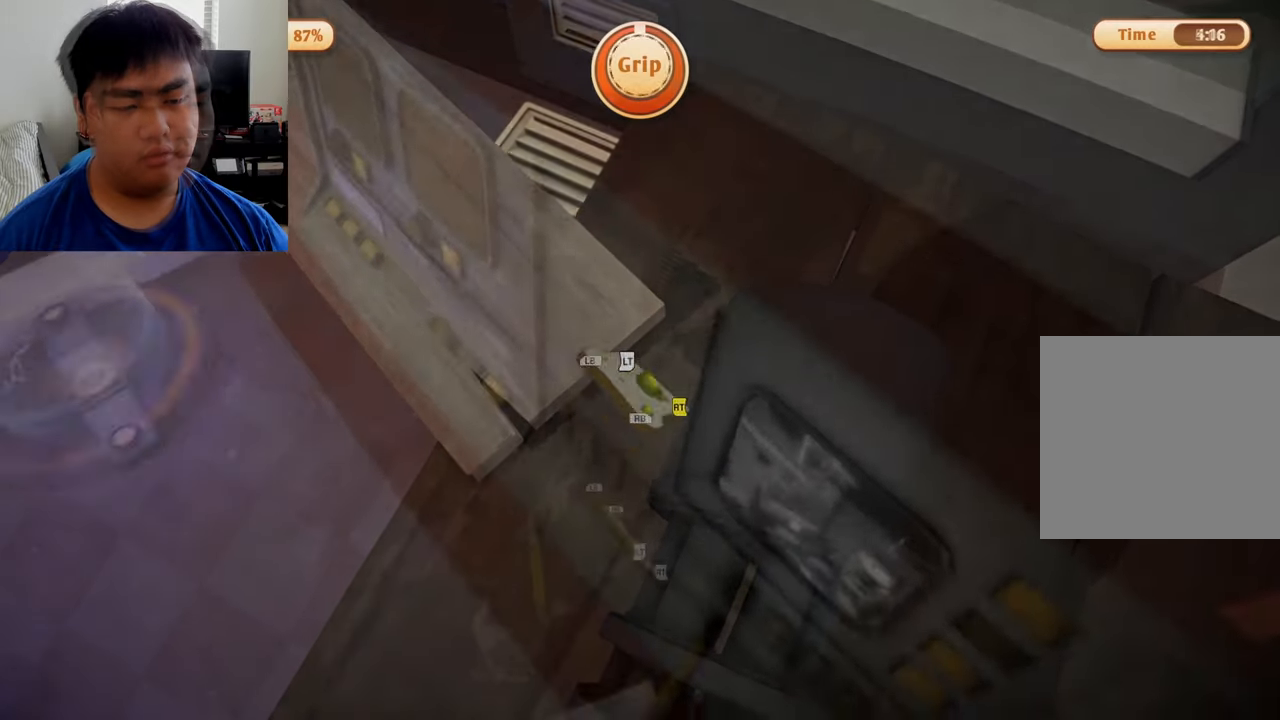
{"buttons": ["L2", "R2"], "left_stick": "up-right", "right_stick": "center", "events": [[167, "left_stick", "up-right"]]}
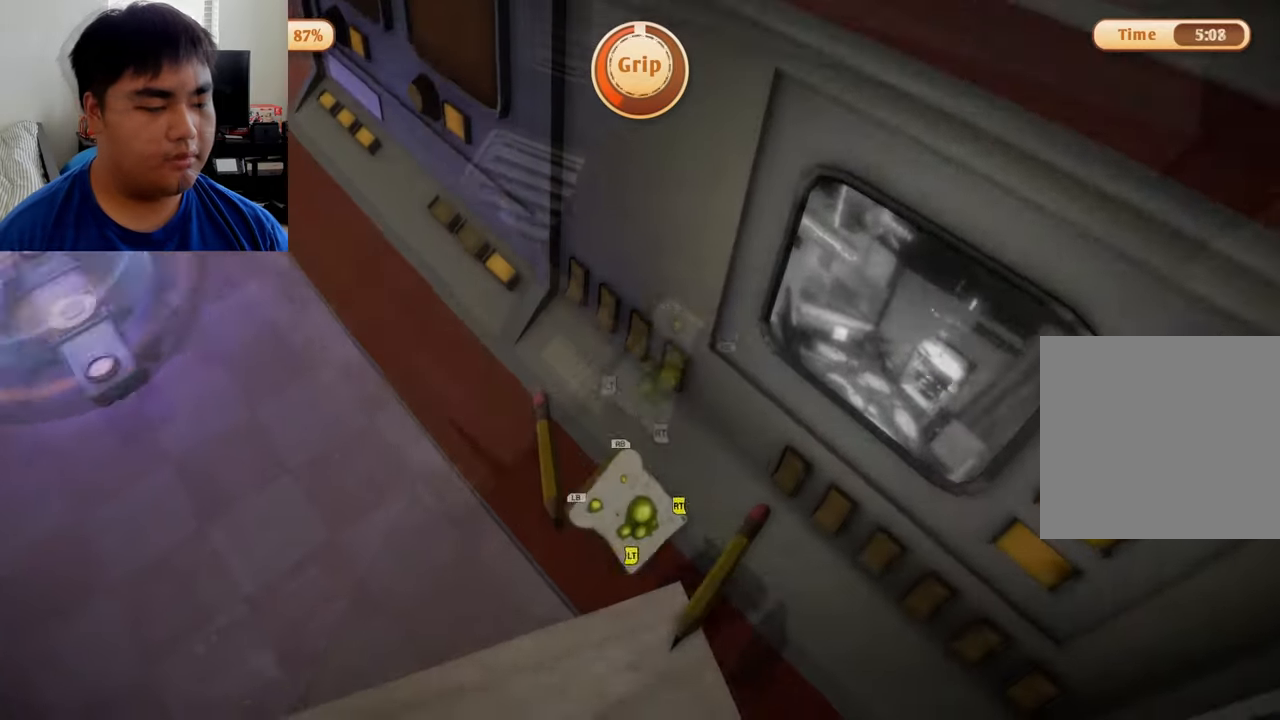
{"buttons": [], "left_stick": "up", "right_stick": "center", "events": [[42, "L2", "up"], [42, "left_stick", "center"], [167, "R2", "up"], [292, "left_stick", "up"]]}
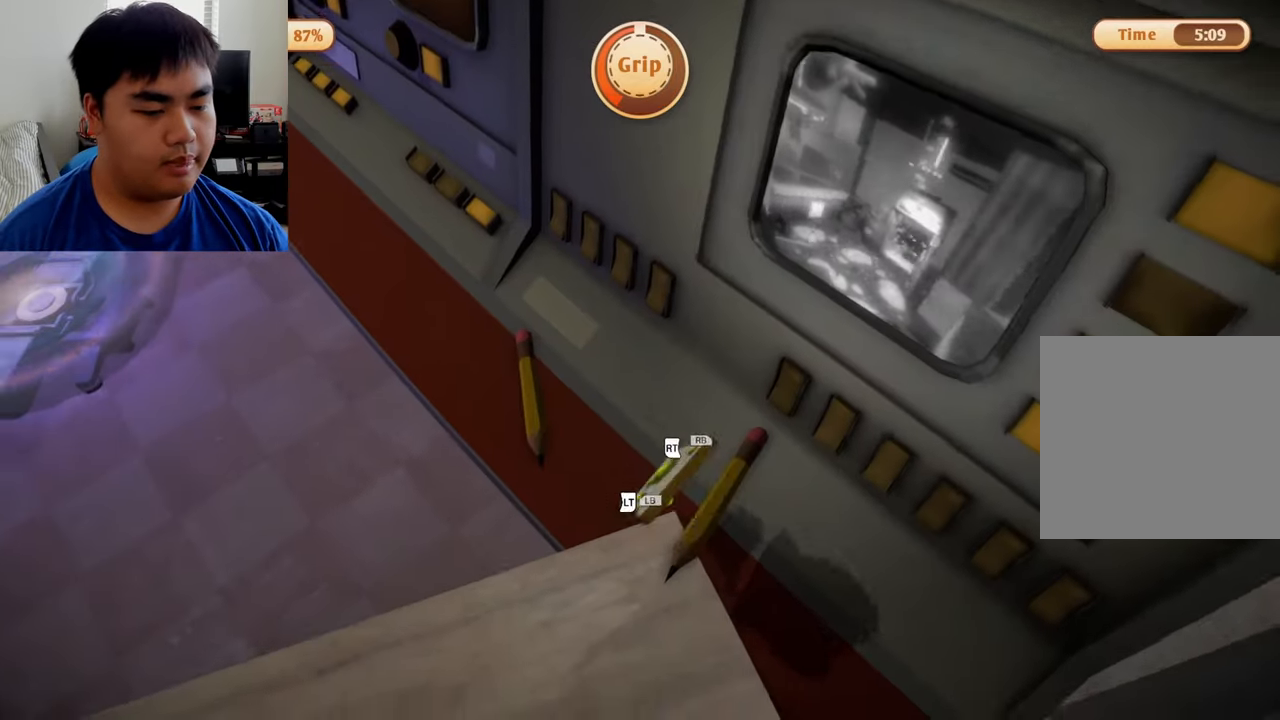
{"buttons": ["R1"], "left_stick": "up", "right_stick": "center", "events": [[83, "R1", "down"], [125, "L1", "down"], [500, "L1", "up"]]}
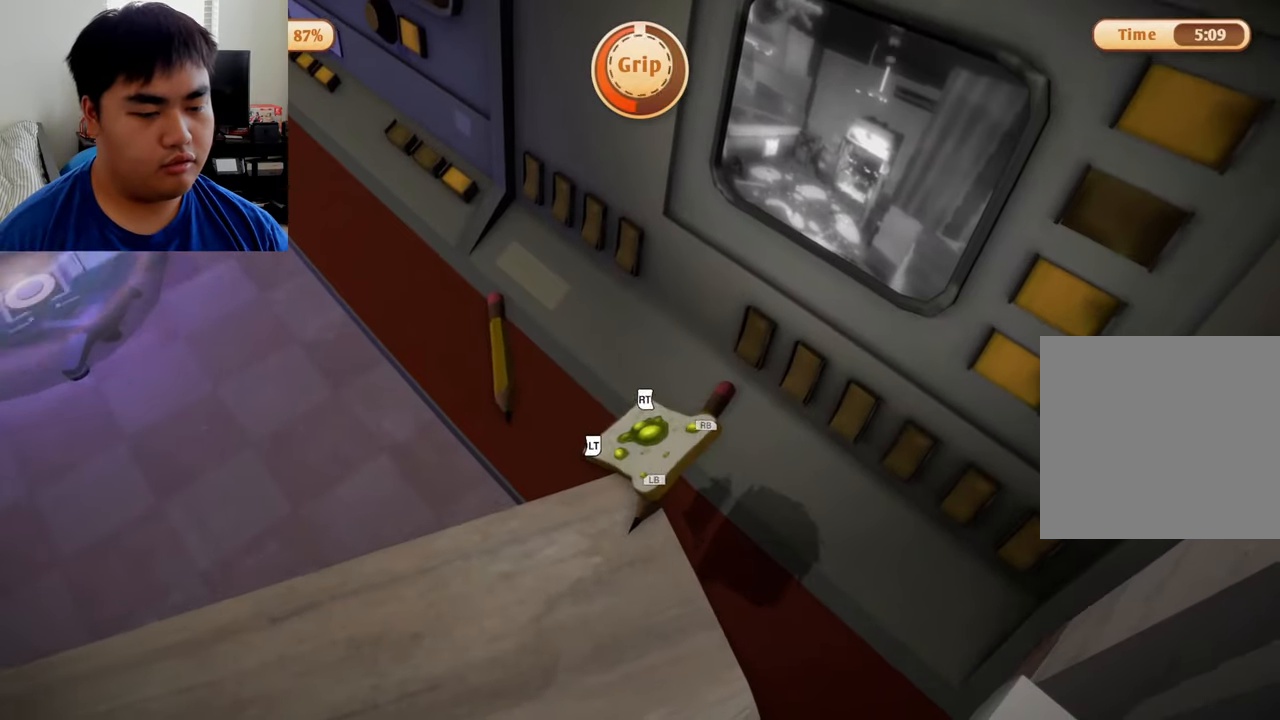
{"buttons": ["L2", "R2"], "left_stick": "up", "right_stick": "center", "events": [[83, "R1", "up"], [83, "R2", "down"], [125, "L2", "down"]]}
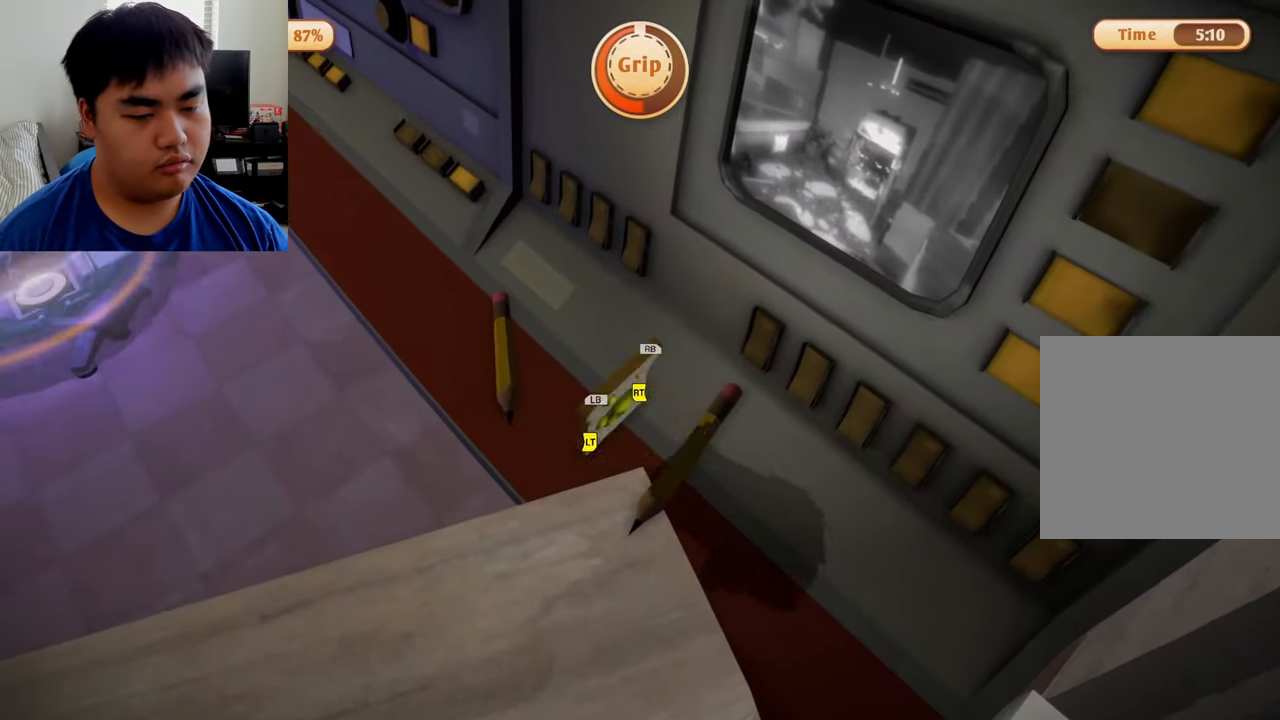
{"buttons": ["L1", "R1"], "left_stick": "up", "right_stick": "center", "events": [[125, "L2", "up"], [167, "R2", "up"], [292, "L1", "down"], [292, "R1", "down"], [292, "left_stick", "center"], [500, "left_stick", "up"]]}
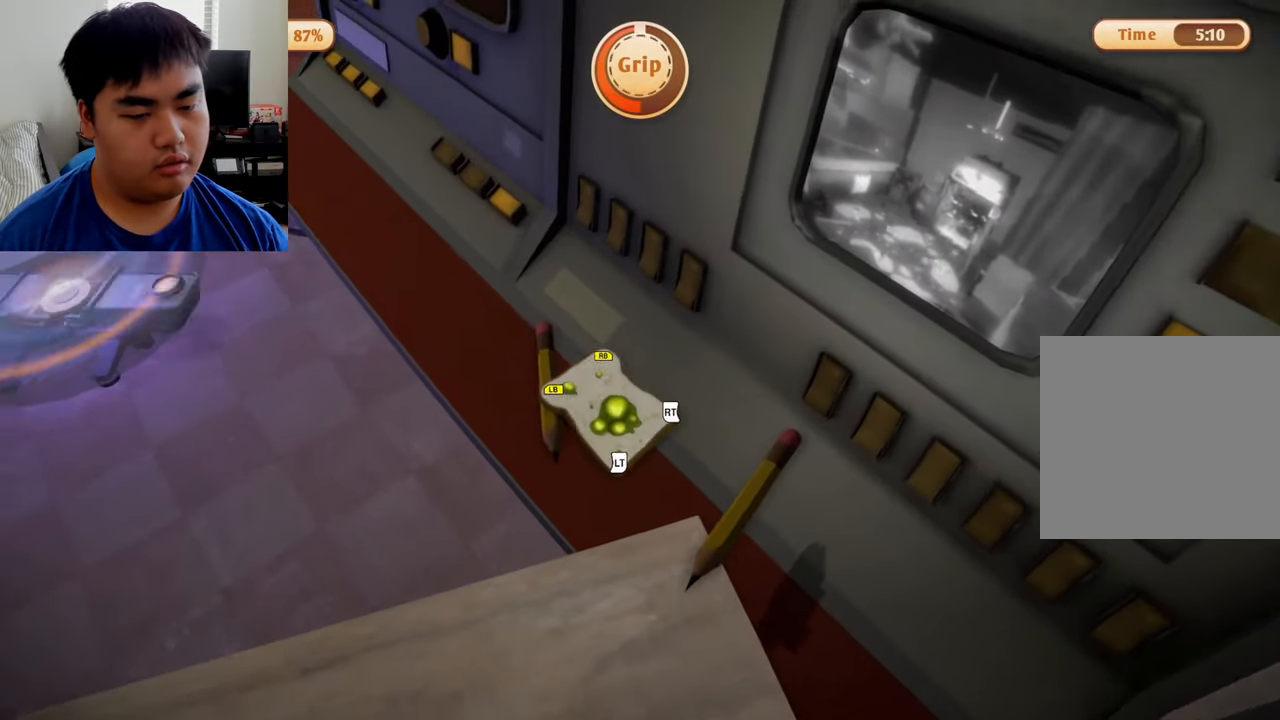
{"buttons": [], "left_stick": "up", "right_stick": "center", "events": [[458, "L1", "up"], [458, "R1", "up"]]}
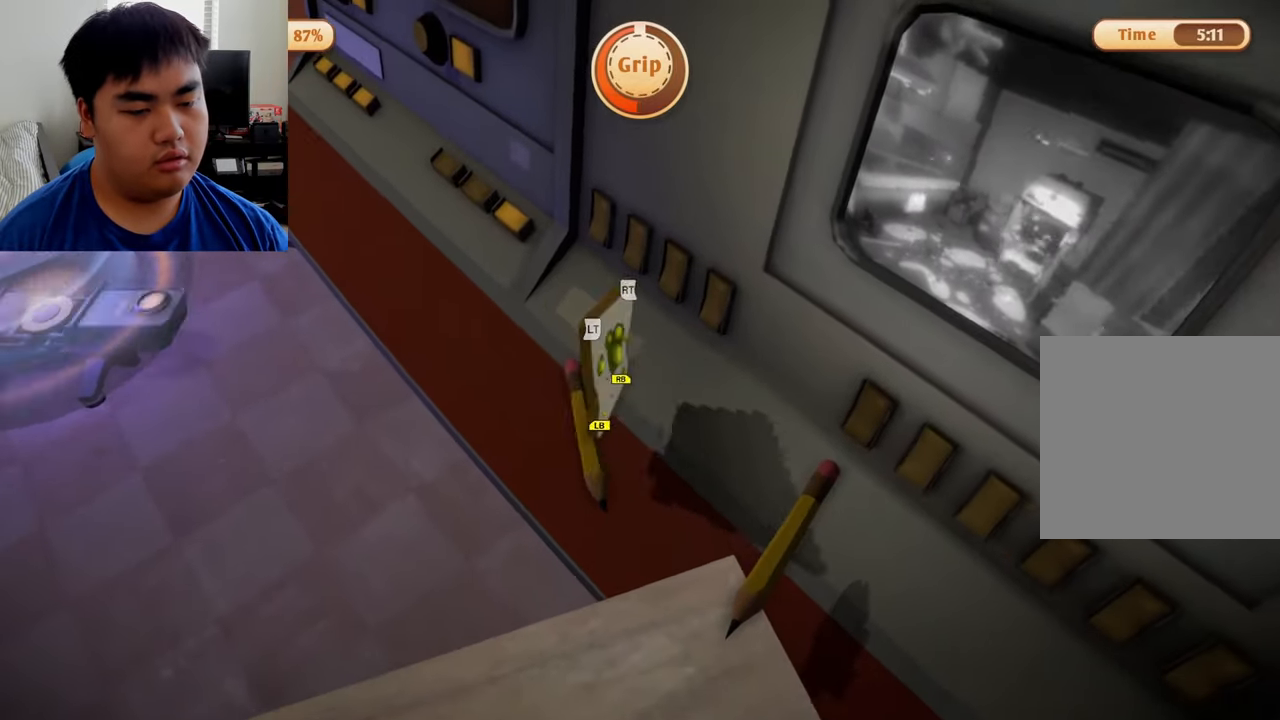
{"buttons": ["L2", "R2"], "left_stick": "up", "right_stick": "center", "events": [[42, "left_stick", "center"], [83, "L2", "down"], [125, "R2", "down"], [500, "left_stick", "up"]]}
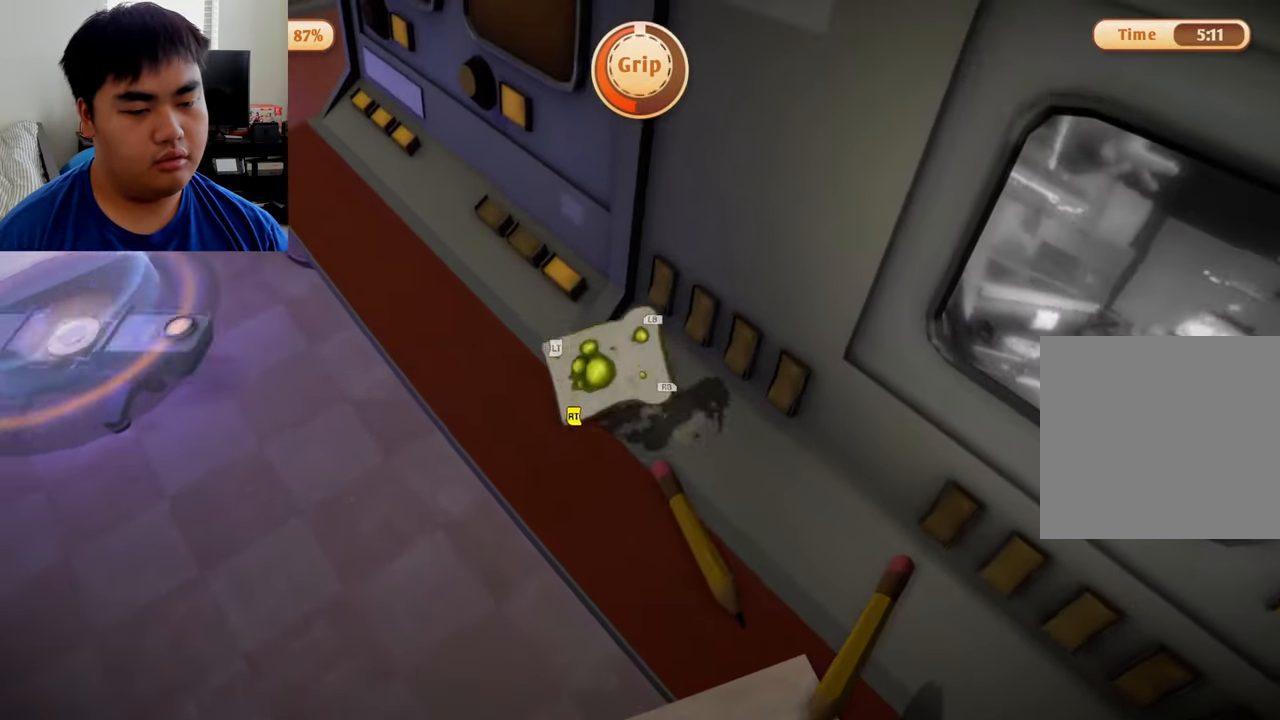
{"buttons": ["L1", "R1"], "left_stick": "up", "right_stick": "center", "events": [[250, "L2", "up"], [292, "R2", "up"], [375, "L1", "down"], [375, "R1", "down"]]}
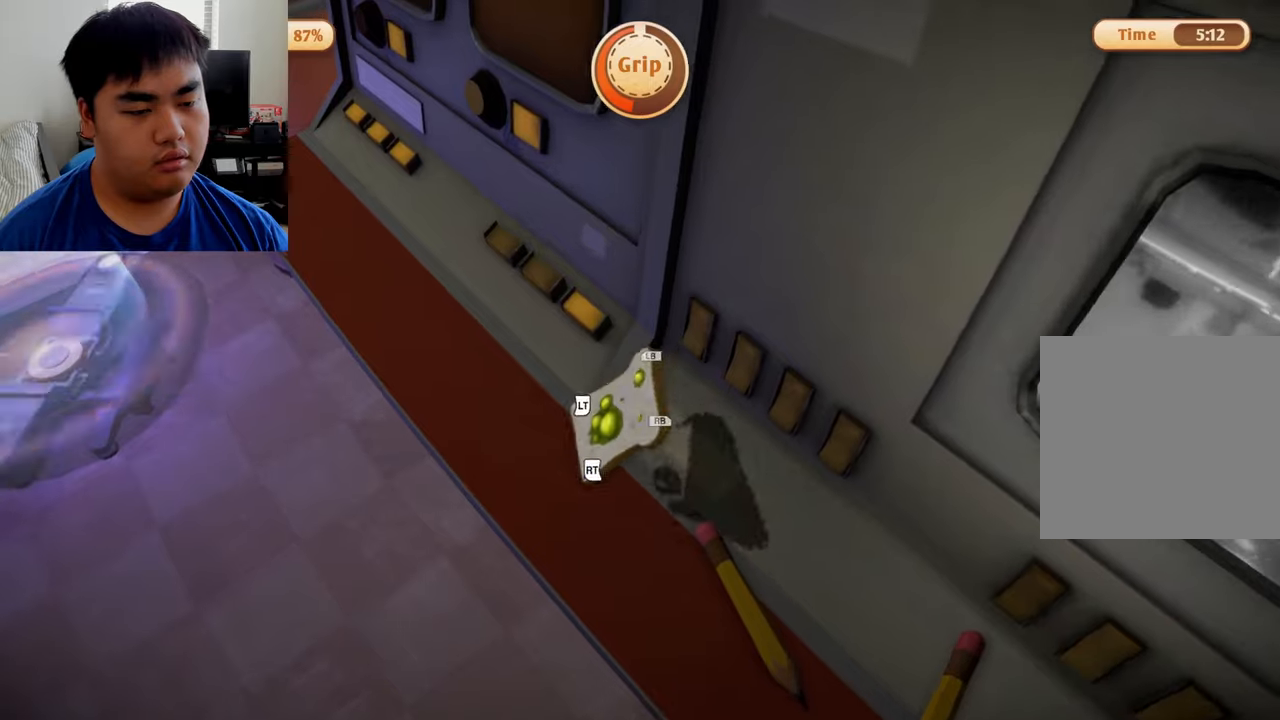
{"buttons": ["L1", "R1"], "left_stick": "up-right", "right_stick": "center", "events": [[250, "left_stick", "up-right"]]}